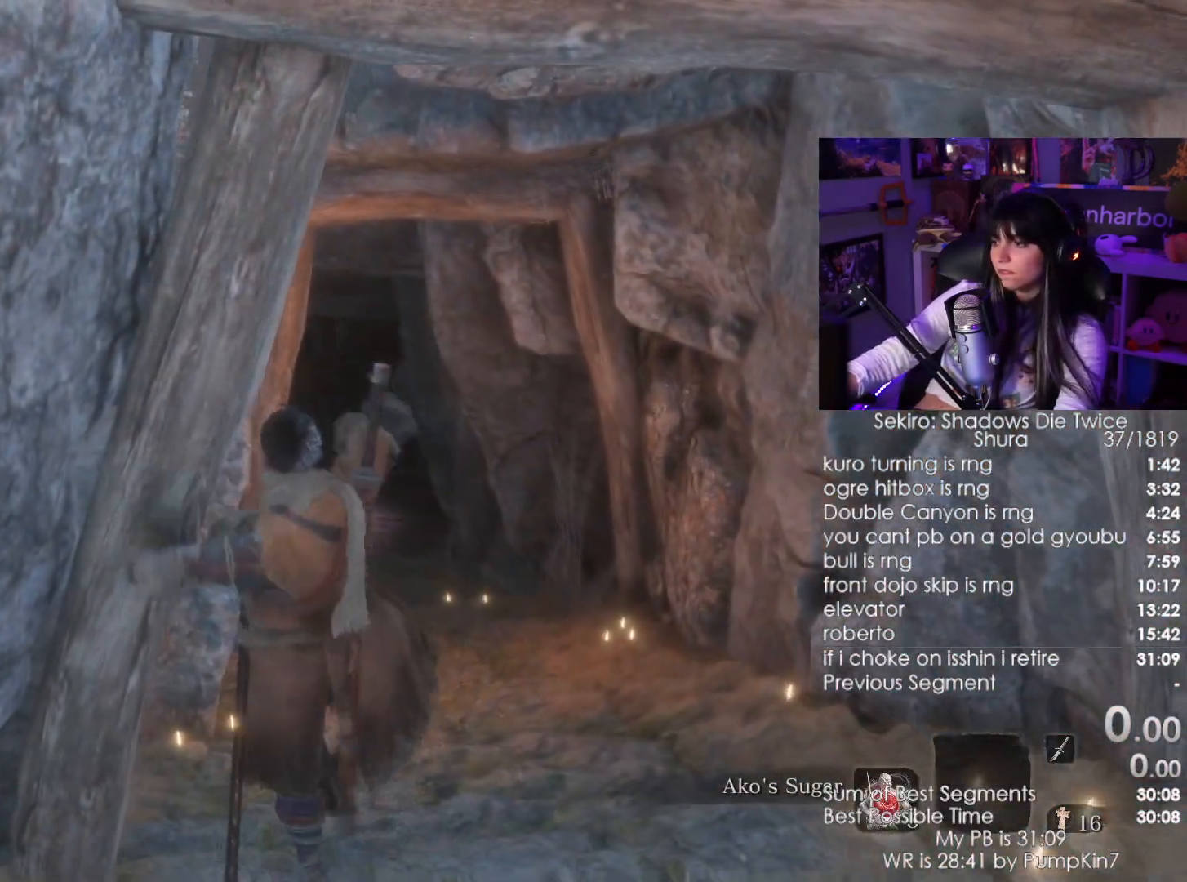
Gameplay with keyboard and mouse; each line is a JSON object with the keys and mouse buttons held at the frame after it. "events" lists presses ("down") and releases ("up") of "1", "2", "3", "4", "5", "a", "alt", "c", "caps_lock", "ctrl", "d", "e", "f", "g", "q", "r", "s", "shift", "space", "t", "tab", "v", "w", "x", "z", "mouse_left", "mouse_wheel" and "mouse_right" between this image and that frame as [ms after this image, input, new state], when the widget could be followed in between. "mouse_left", "mouse_wheel", "mouse_right" = the "left", "wheel", "right" buttons of the "mouse" list. No other keys are recorded. "wheel" means that the mouse wheel is clicked or scrolled. Not read: mouse_move.
{"keys": [], "mouse": [], "events": []}
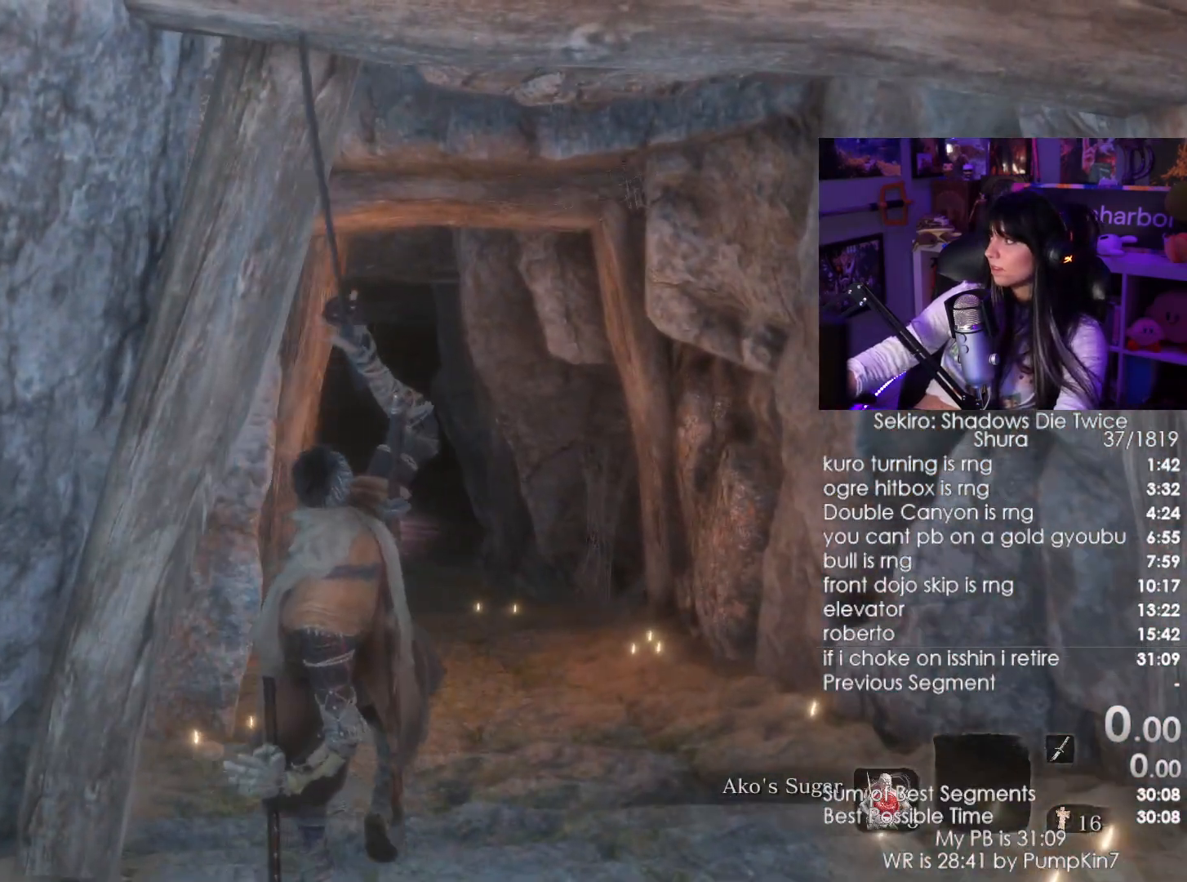
{"keys": ["shift", "w"], "mouse": [], "events": [[384, "shift", "down"], [384, "w", "down"]]}
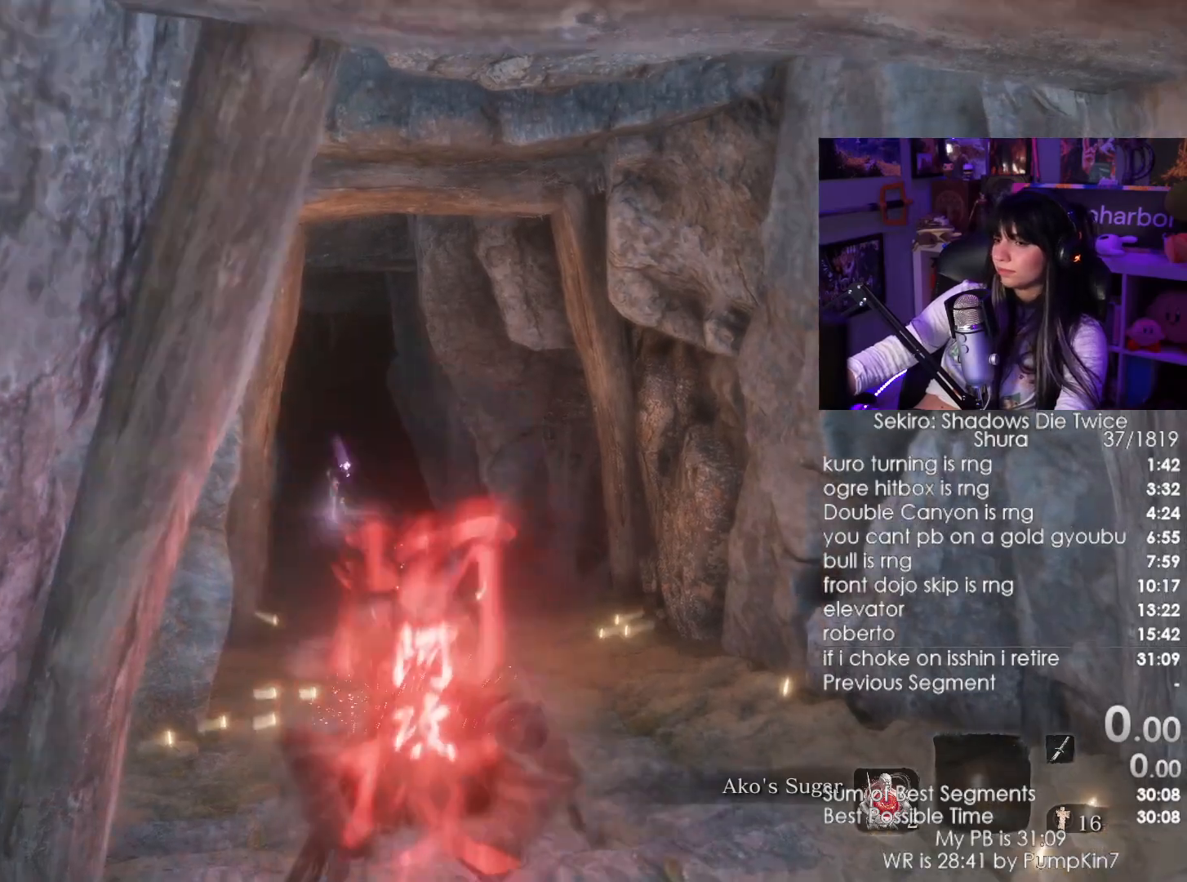
{"keys": ["shift", "w"], "mouse": [], "events": []}
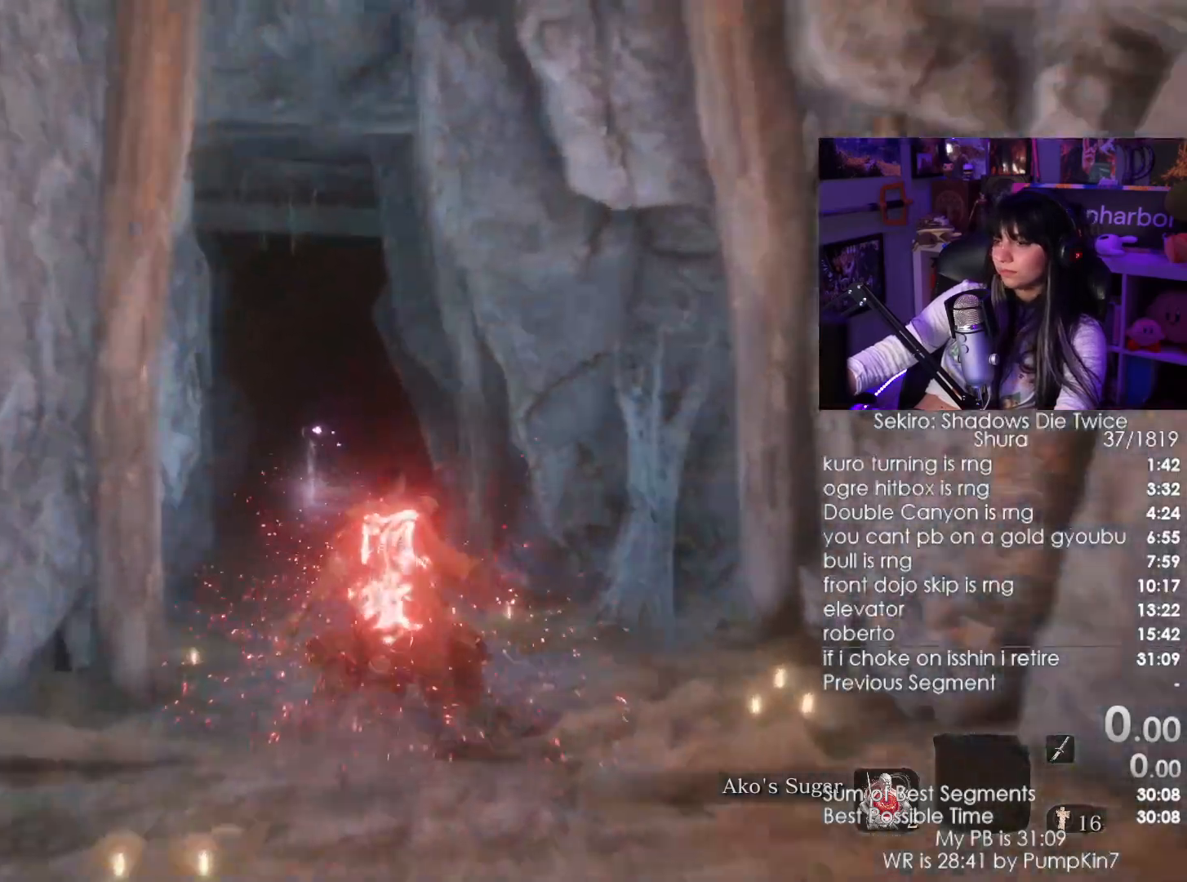
{"keys": ["shift", "w"], "mouse": [], "events": []}
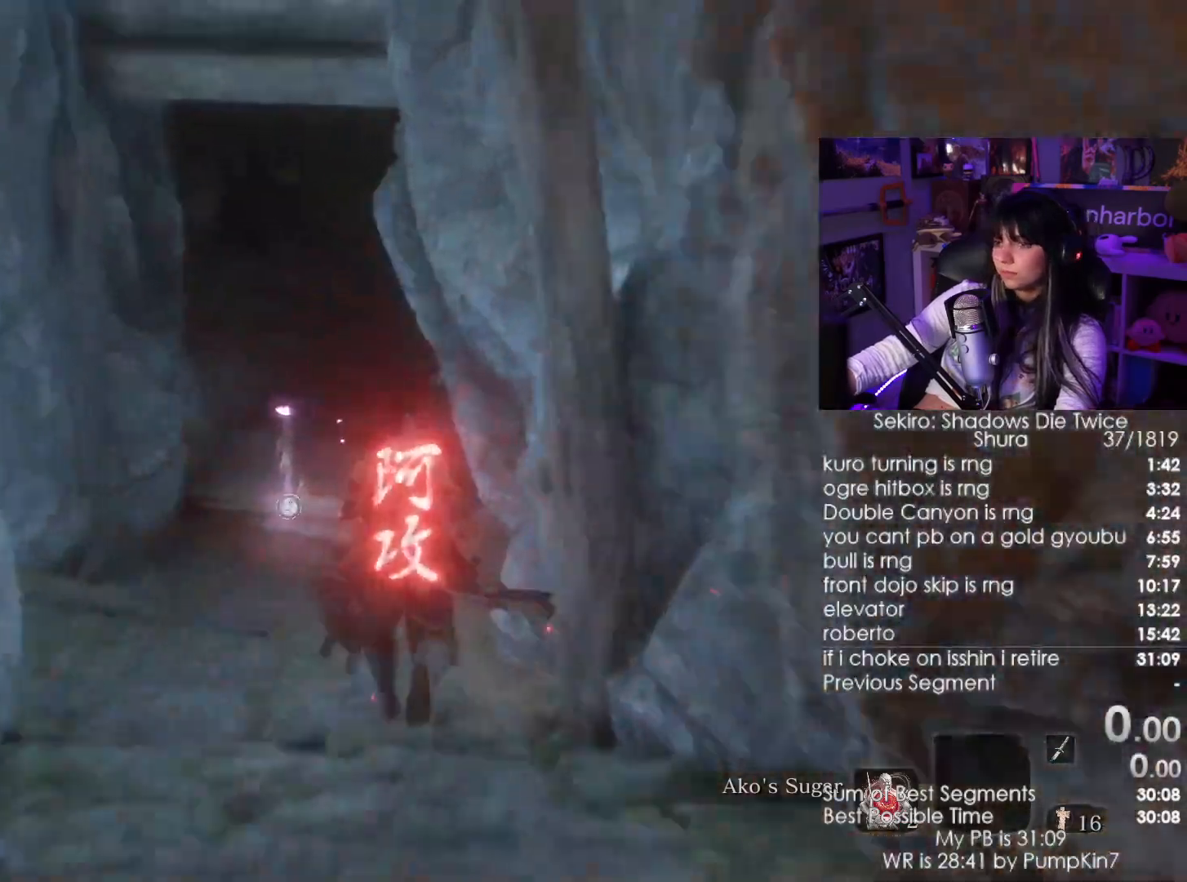
{"keys": ["shift", "w"], "mouse": [], "events": []}
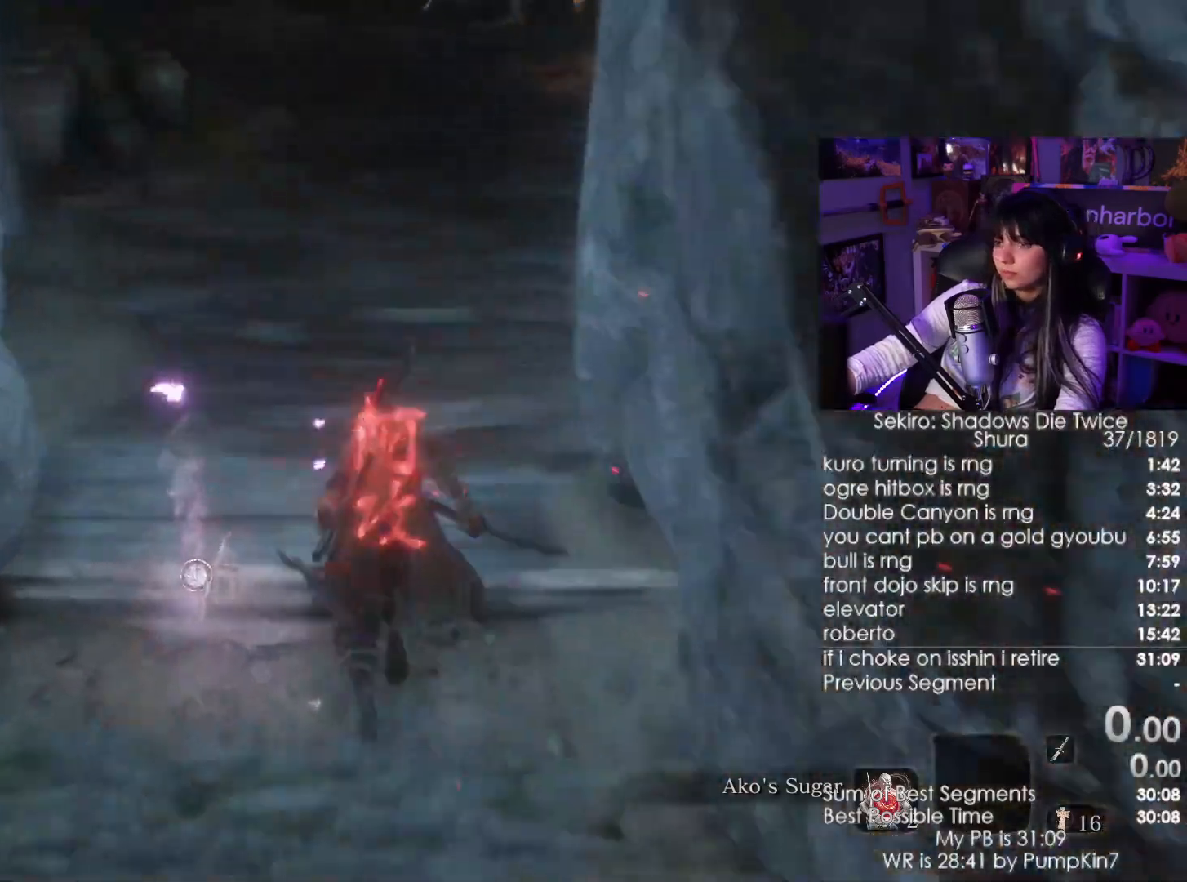
{"keys": ["shift", "w"], "mouse": [], "events": []}
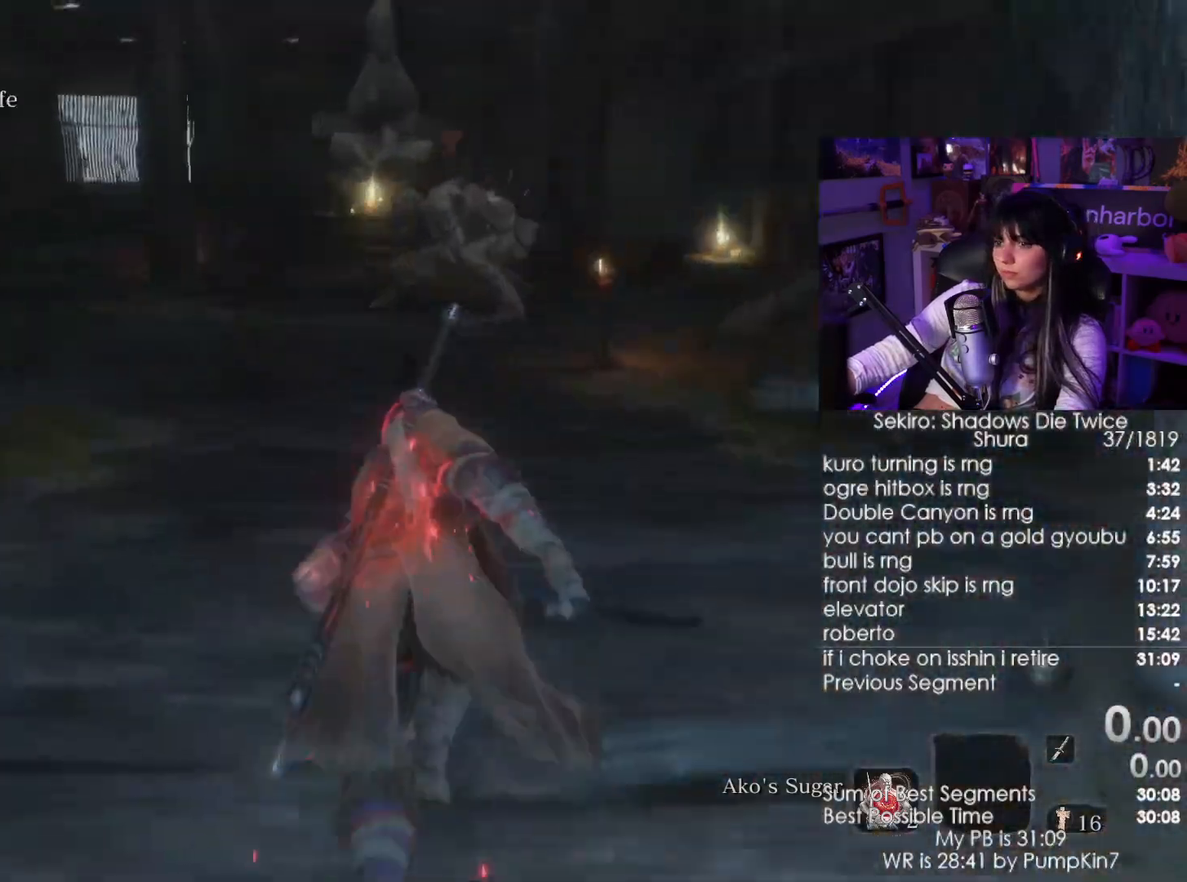
{"keys": ["w"], "mouse": [], "events": [[500, "shift", "up"]]}
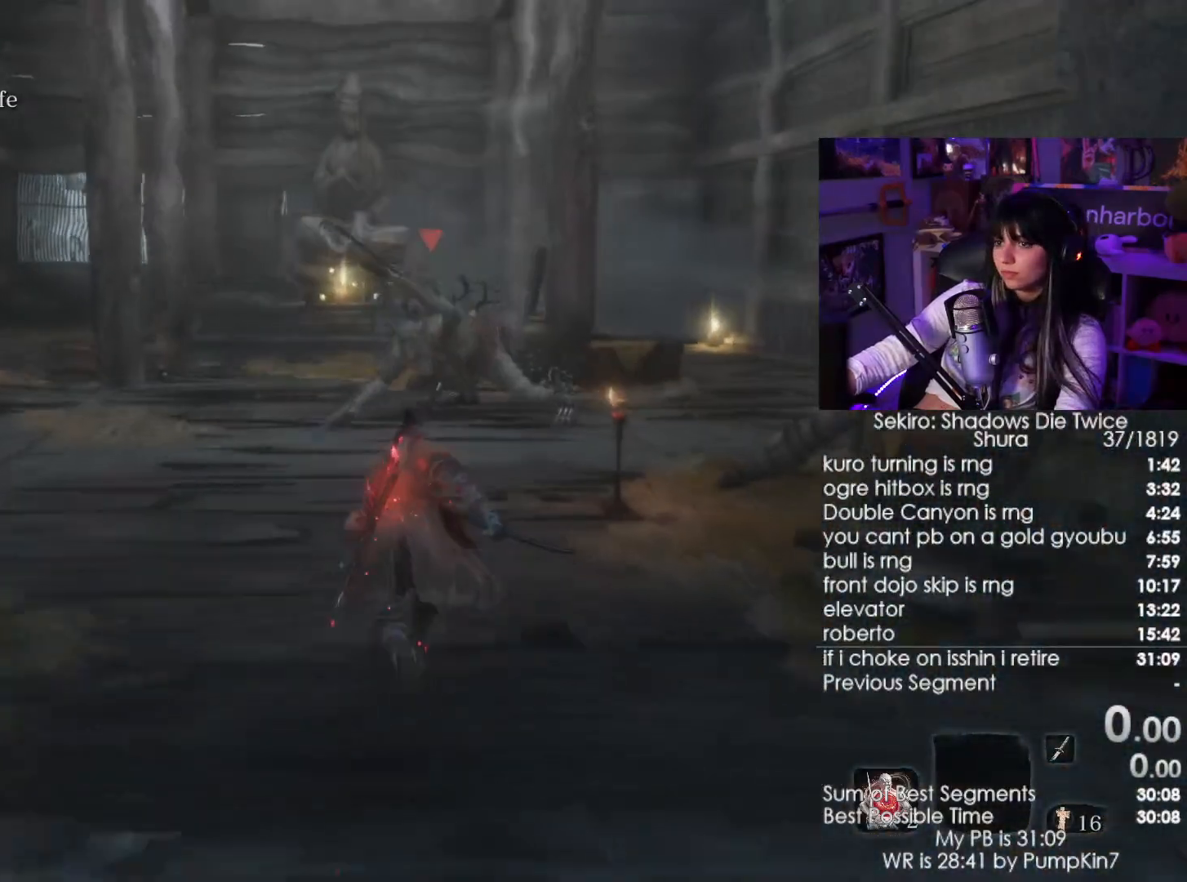
{"keys": ["w"], "mouse": [], "events": [[100, "mouse_left", "down"], [284, "mouse_left", "up"]]}
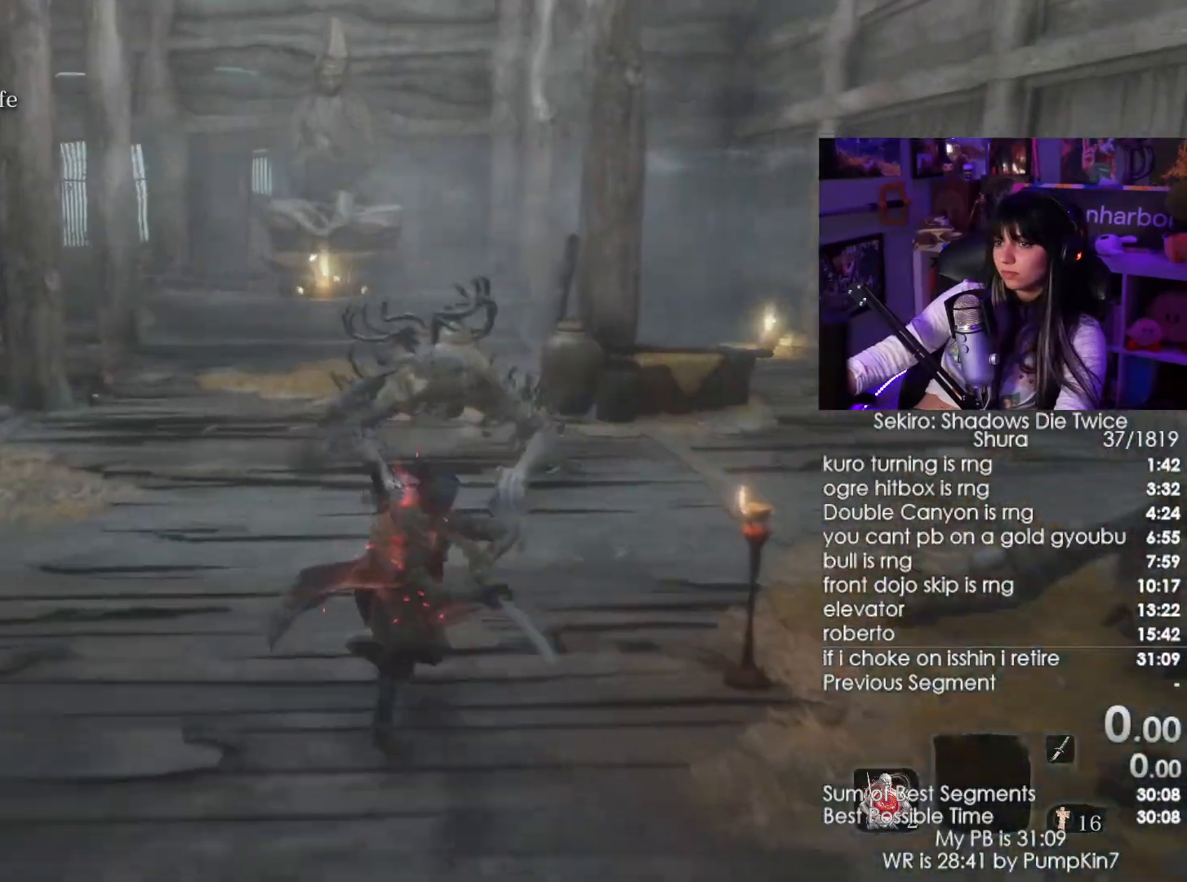
{"keys": [], "mouse": [], "events": [[200, "mouse_wheel", "down"], [400, "mouse_wheel", "up"], [450, "w", "up"]]}
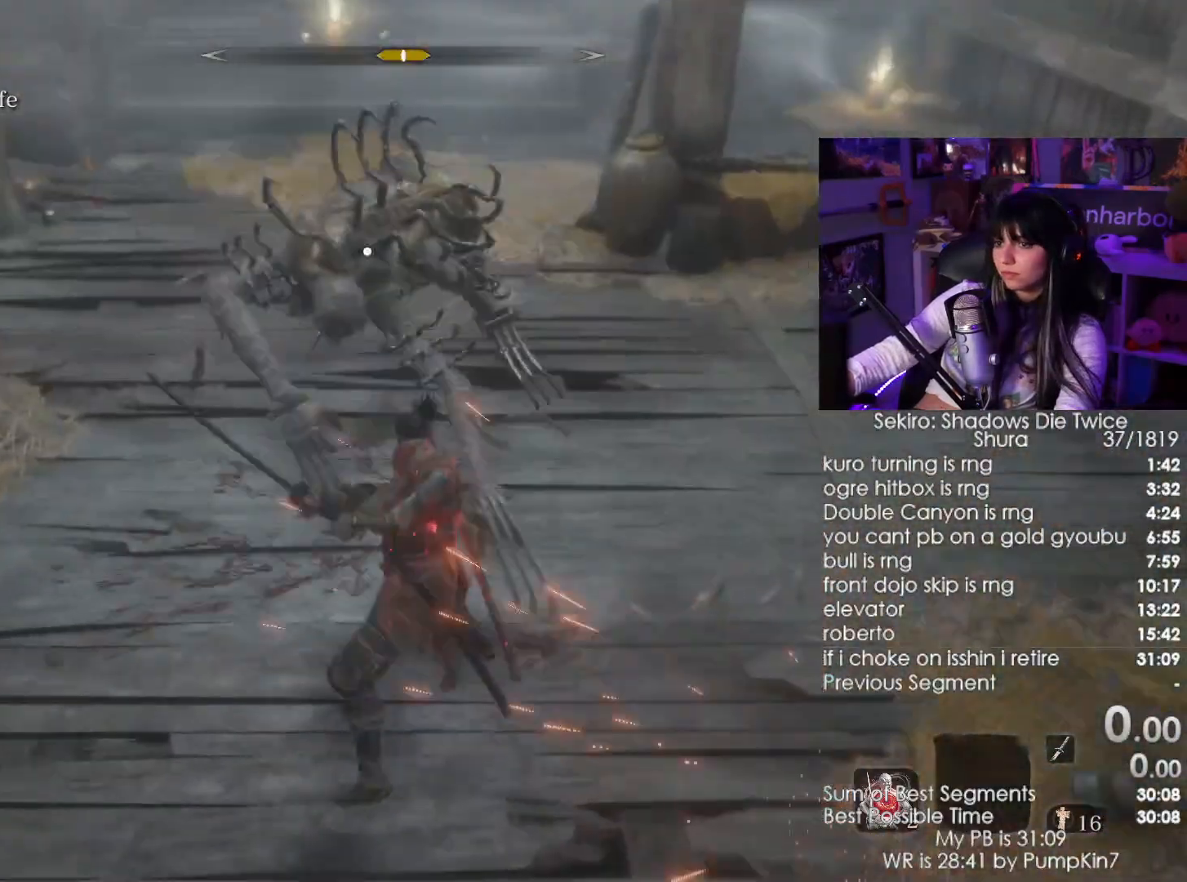
{"keys": ["s"], "mouse": [], "events": [[84, "s", "down"]]}
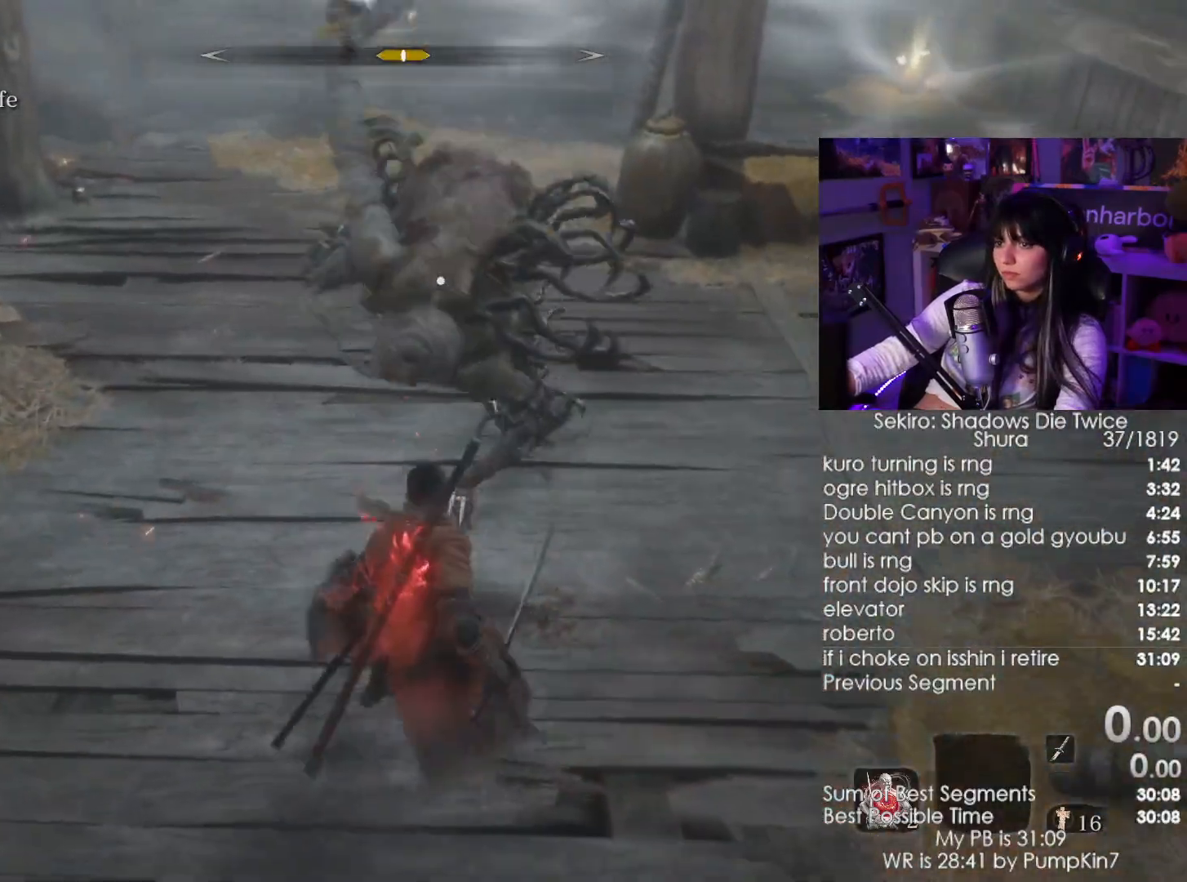
{"keys": ["a", "s"], "mouse": [], "events": [[50, "mouse_right", "down"], [200, "mouse_right", "up"], [234, "mouse_right", "down"], [334, "mouse_right", "up"], [384, "mouse_right", "down"], [467, "a", "down"], [467, "mouse_right", "up"]]}
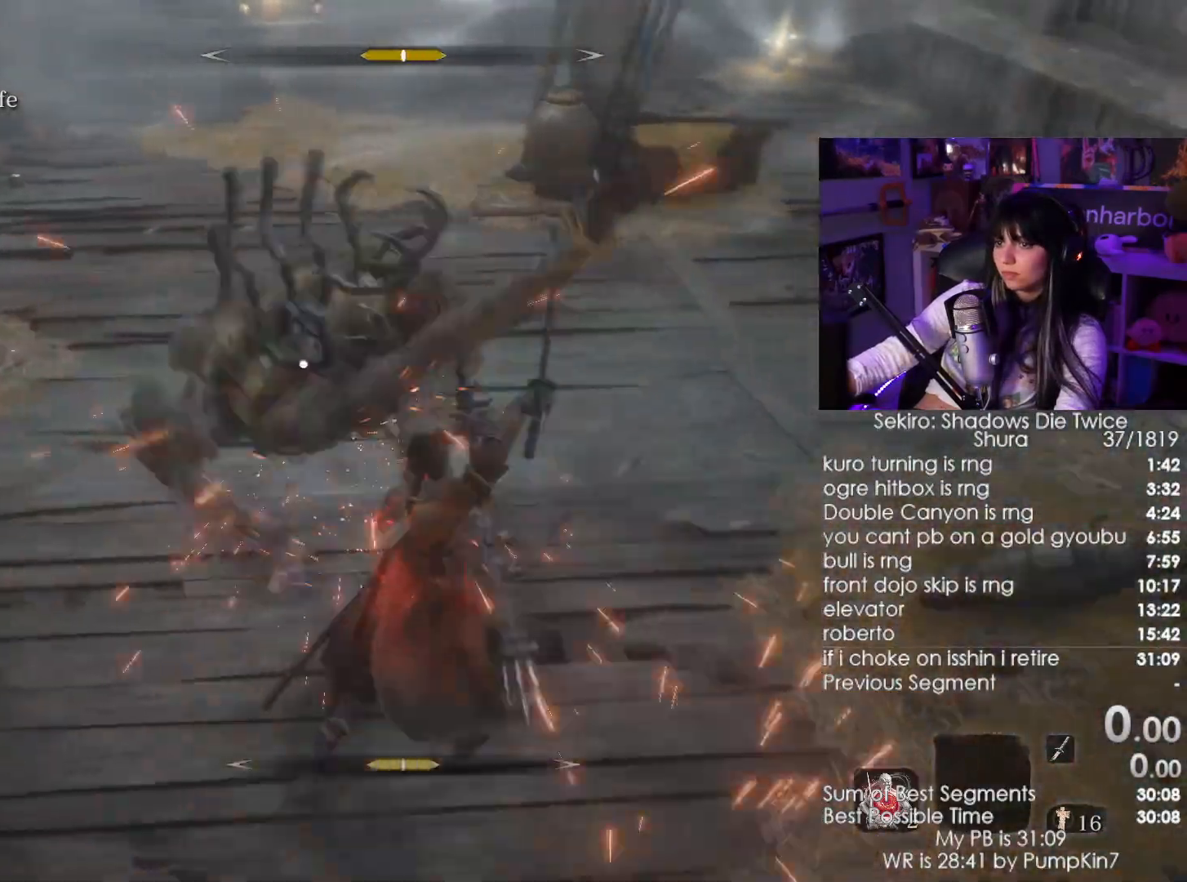
{"keys": ["a"], "mouse": [], "events": [[67, "mouse_right", "down"], [167, "mouse_right", "up"], [217, "mouse_right", "down"], [300, "mouse_right", "up"], [400, "mouse_right", "down"], [450, "mouse_right", "up"], [450, "s", "up"]]}
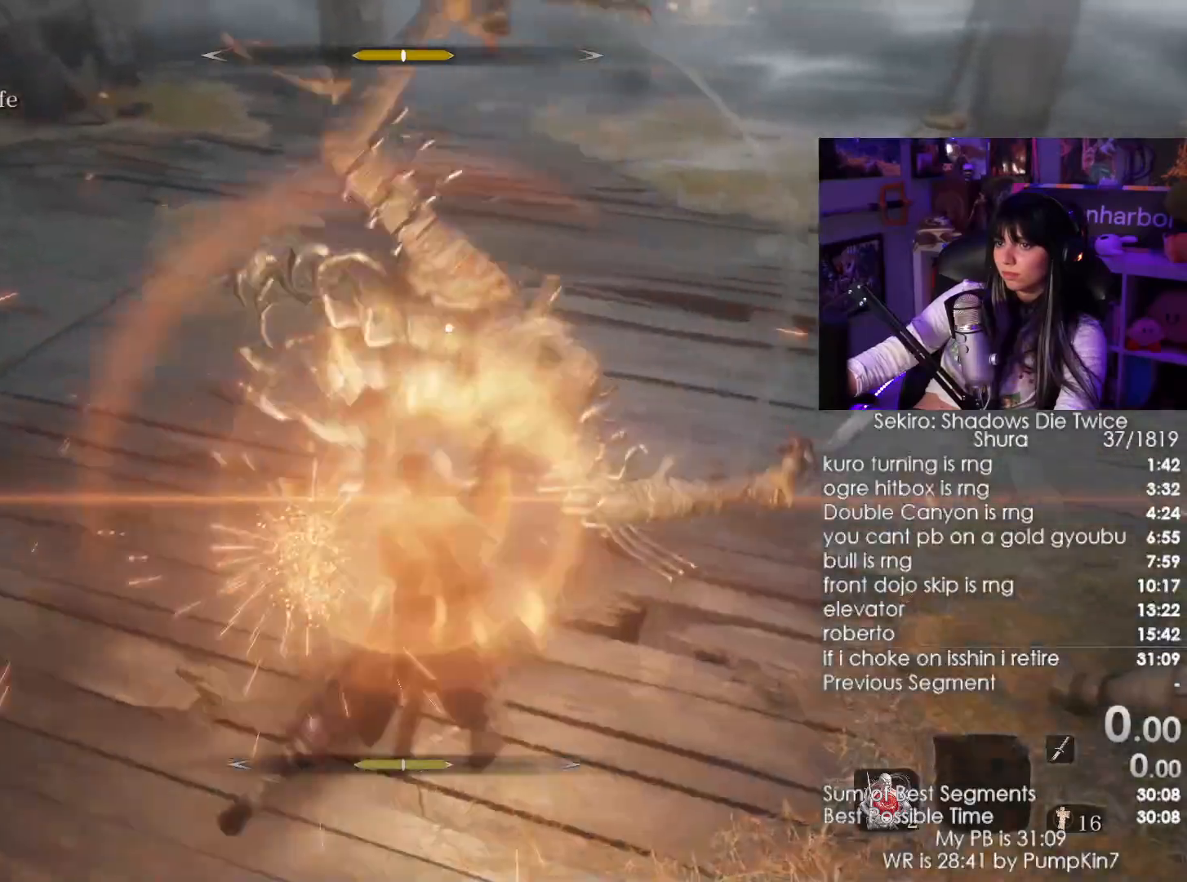
{"keys": ["a"], "mouse": []}
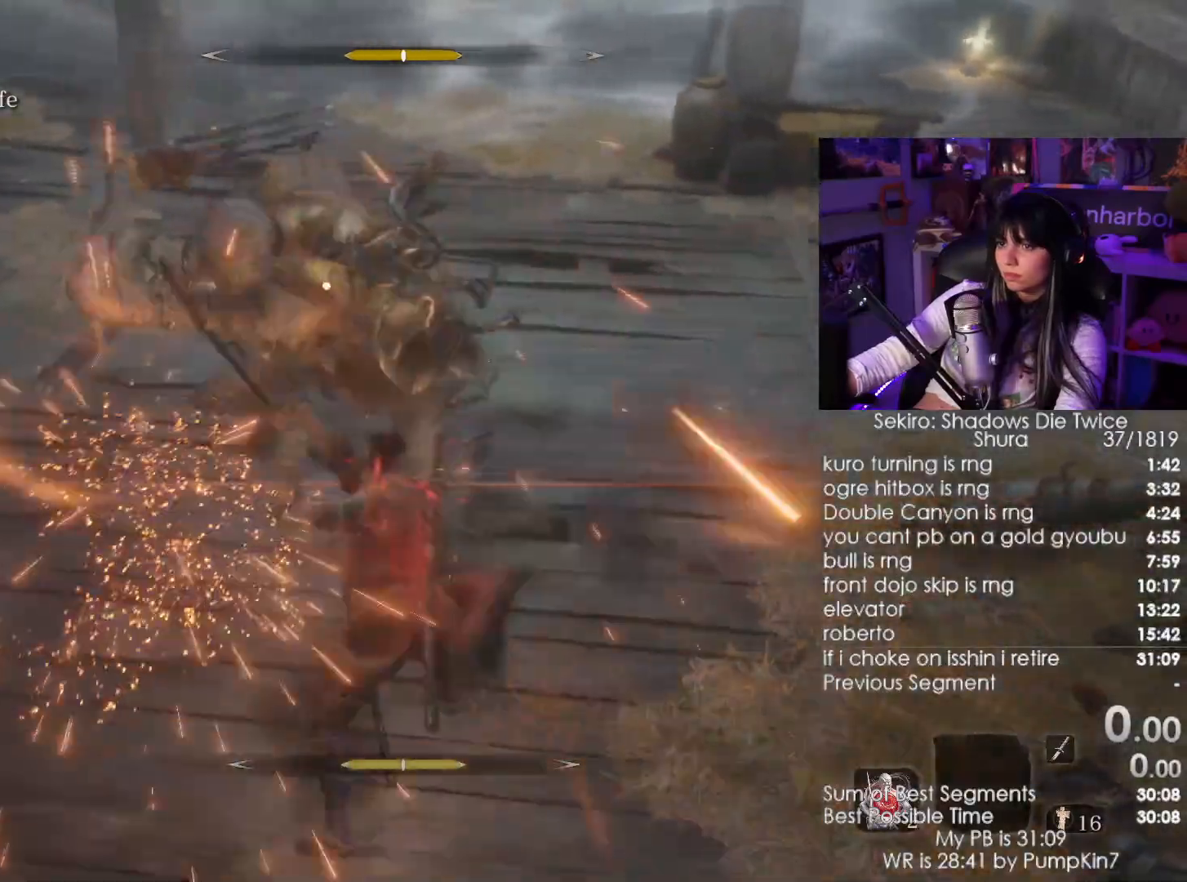
{"keys": [], "mouse": [], "events": [[250, "mouse_right", "down"], [284, "mouse_right", "up"], [367, "mouse_right", "down"], [384, "a", "up"], [467, "mouse_right", "up"]]}
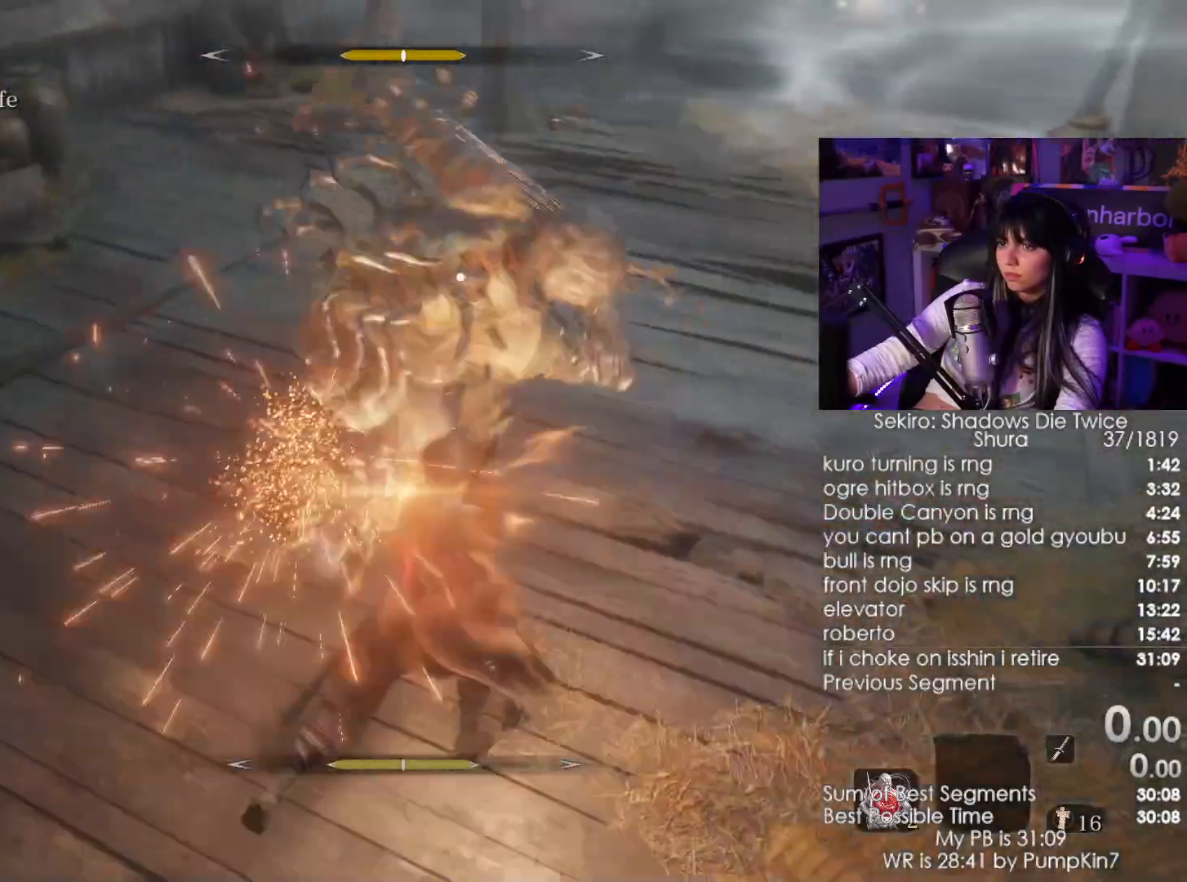
{"keys": [], "mouse": ["right"], "events": [[17, "mouse_right", "down"], [117, "mouse_right", "up"], [217, "mouse_right", "down"], [300, "mouse_right", "up"], [334, "mouse_right", "down"], [450, "mouse_right", "up"], [484, "mouse_right", "down"]]}
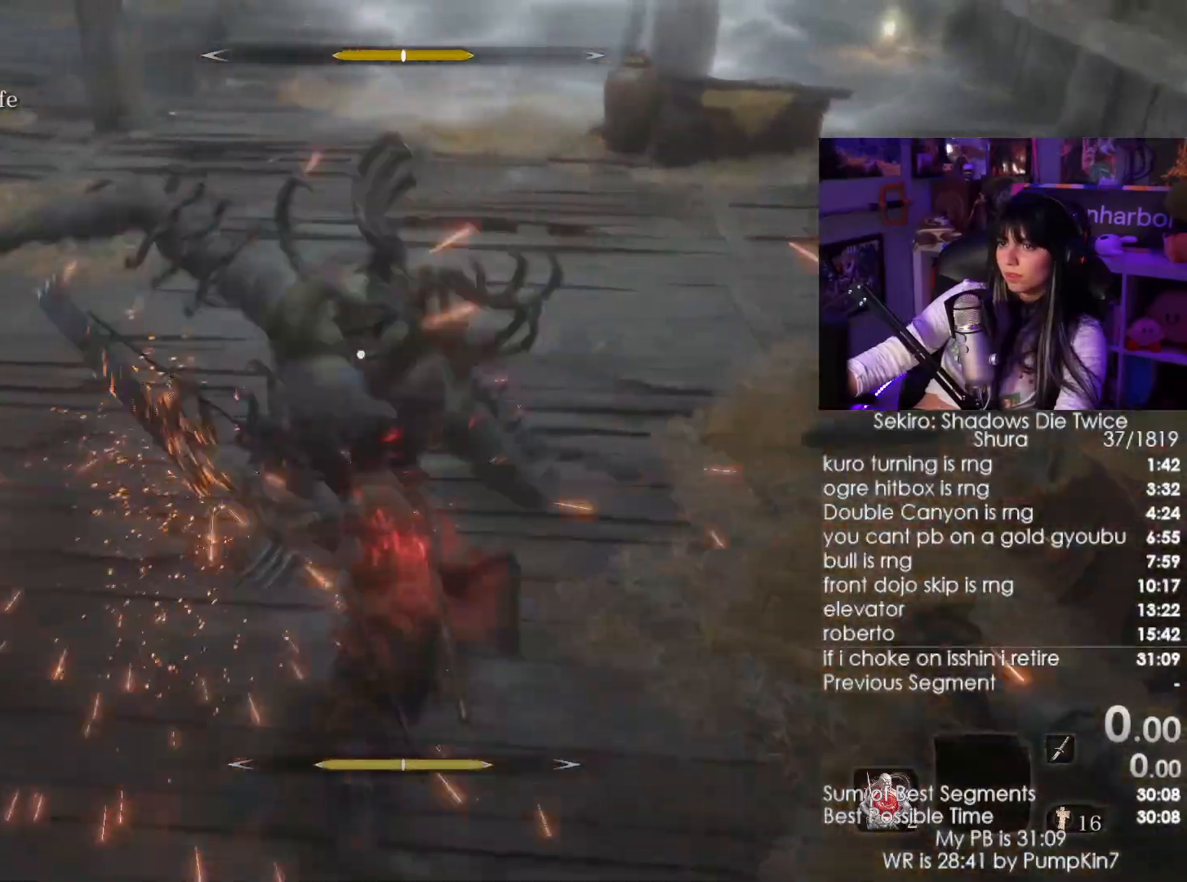
{"keys": [], "mouse": ["right"], "events": [[84, "mouse_right", "up"], [167, "mouse_right", "down"], [217, "mouse_right", "up"], [317, "mouse_right", "down"], [400, "mouse_right", "up"], [500, "mouse_right", "down"]]}
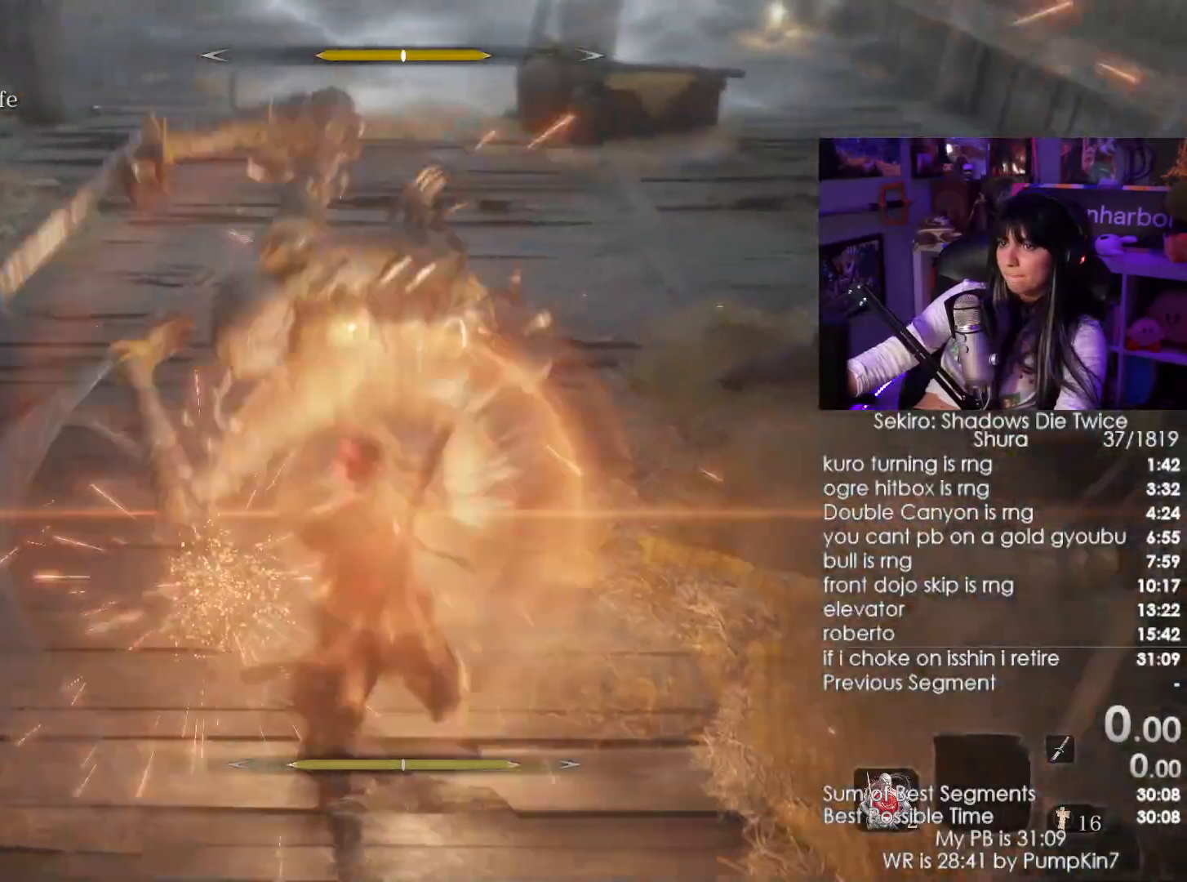
{"keys": ["w"], "mouse": [], "events": [[100, "mouse_right", "up"], [200, "mouse_right", "down"], [334, "mouse_right", "up"], [434, "w", "down"]]}
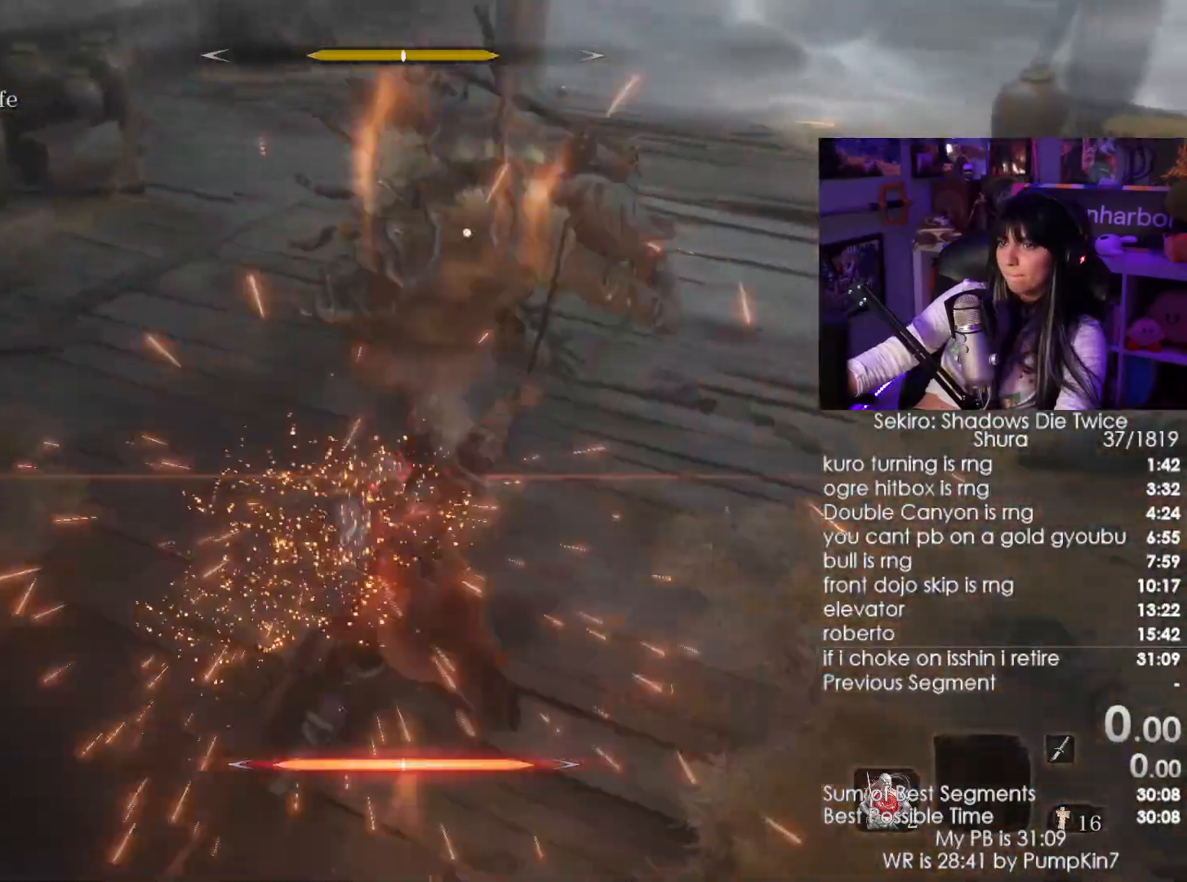
{"keys": ["w"], "mouse": [], "events": [[350, "shift", "down"], [484, "shift", "up"]]}
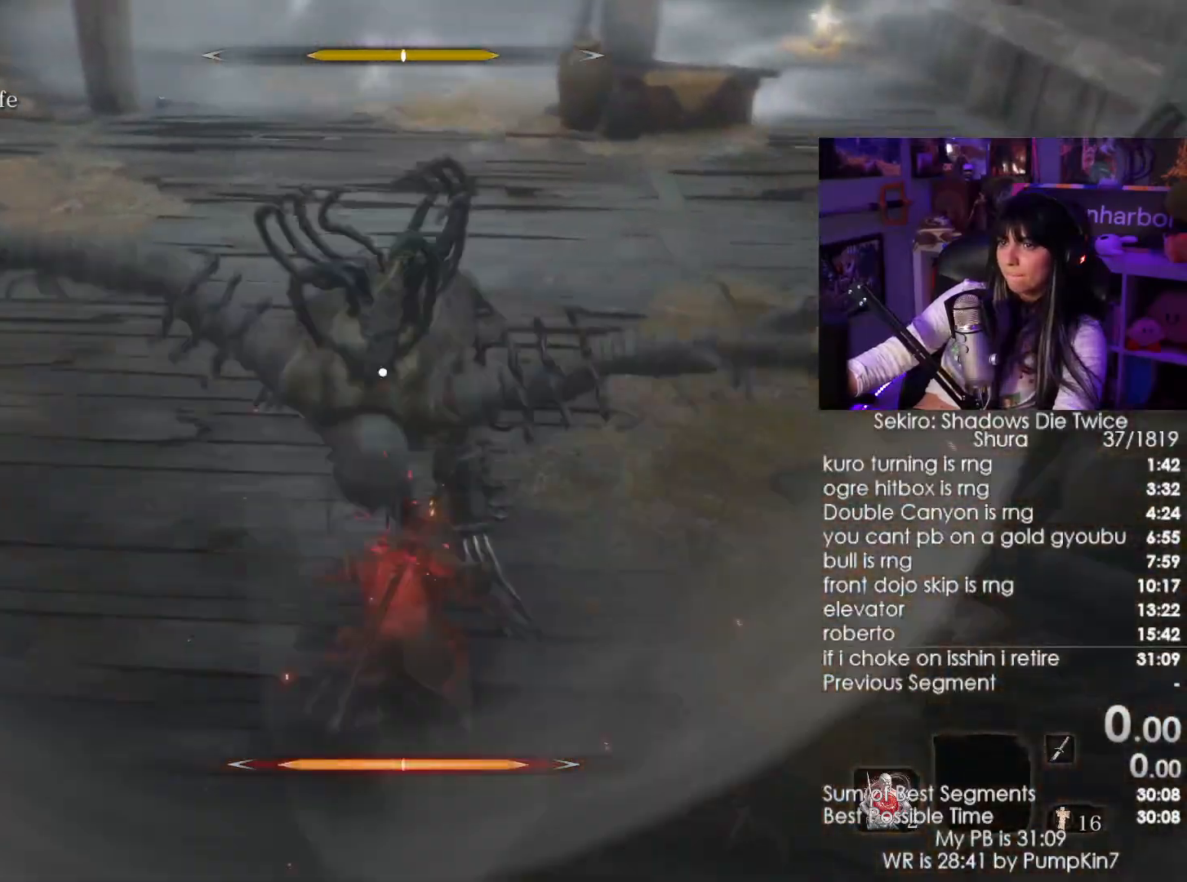
{"keys": ["w"], "mouse": ["right"], "events": [[34, "space", "down"], [217, "space", "up"], [317, "mouse_right", "down"], [367, "mouse_left", "down"], [500, "mouse_left", "up"]]}
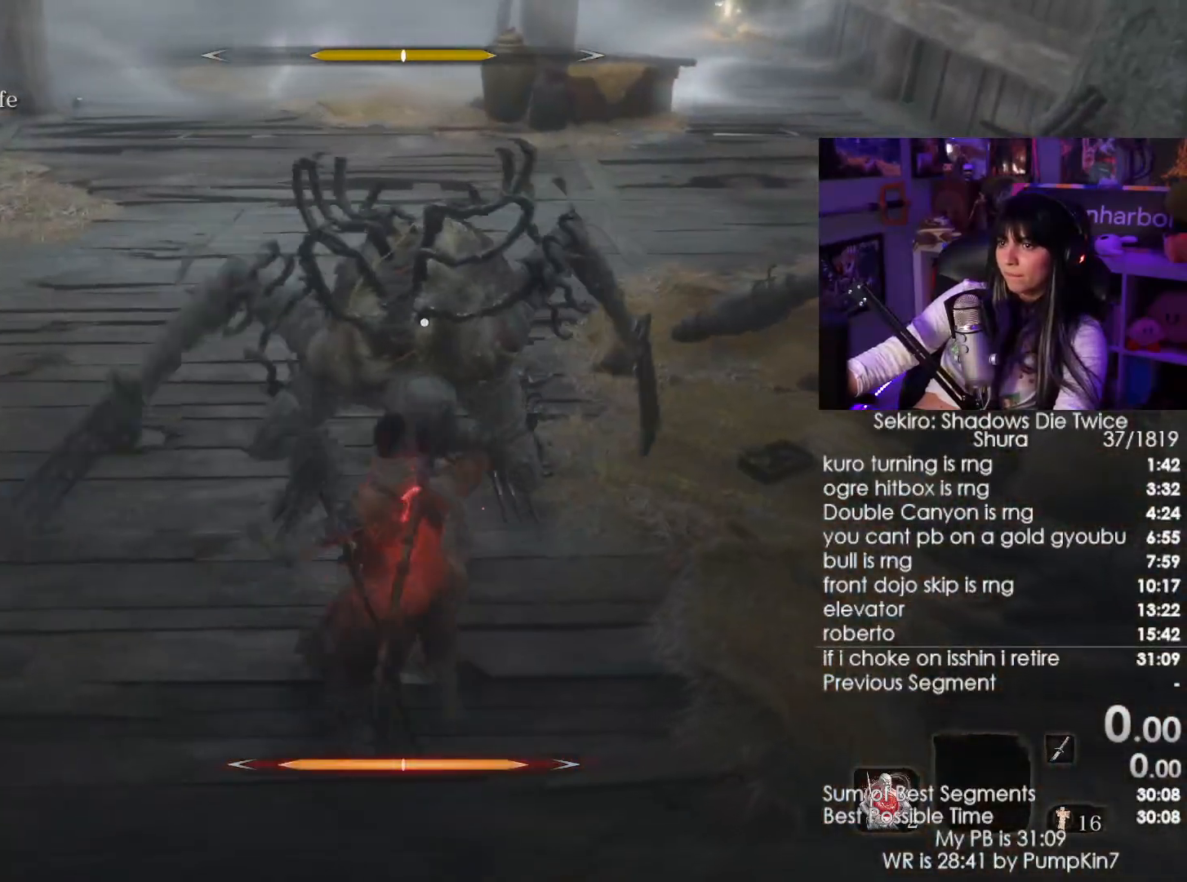
{"keys": ["w"], "mouse": ["right"], "events": [[50, "mouse_left", "down"], [150, "mouse_left", "up"]]}
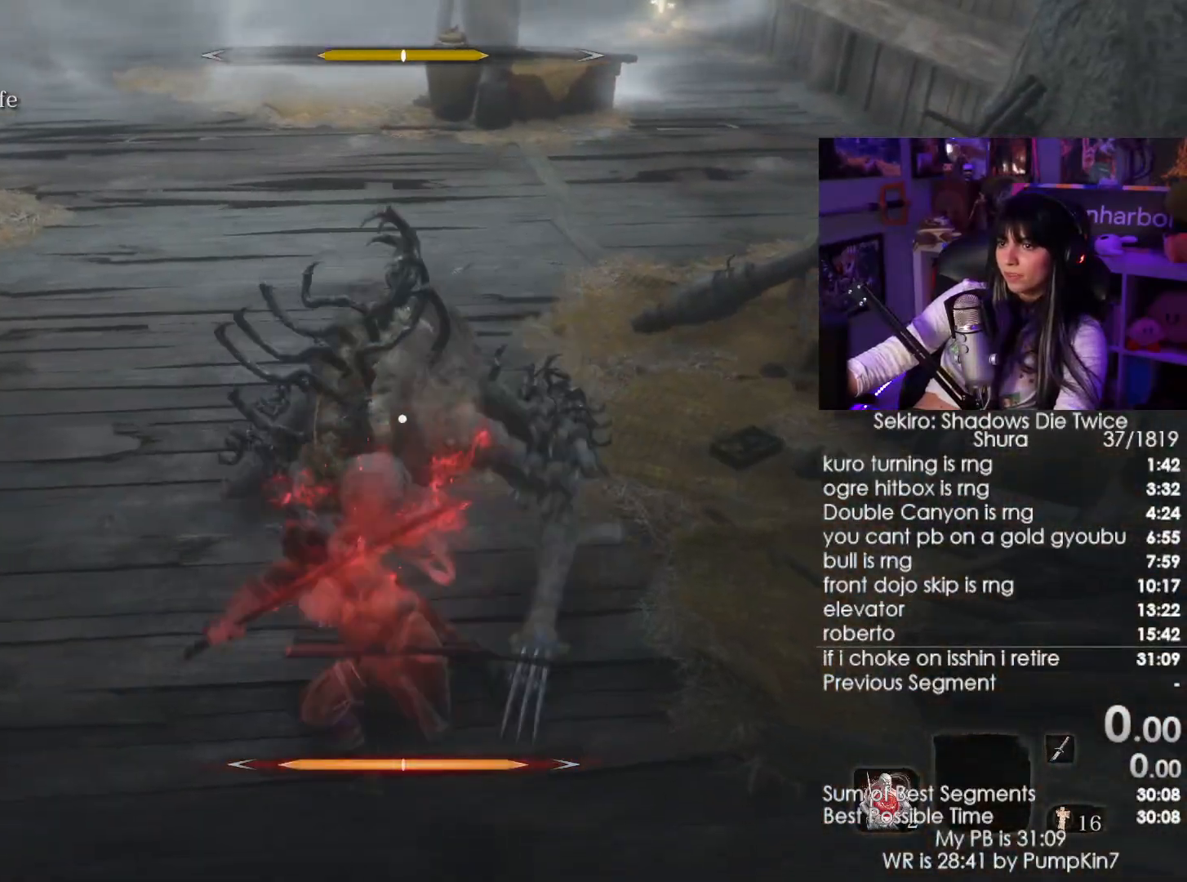
{"keys": ["w"], "mouse": ["right"]}
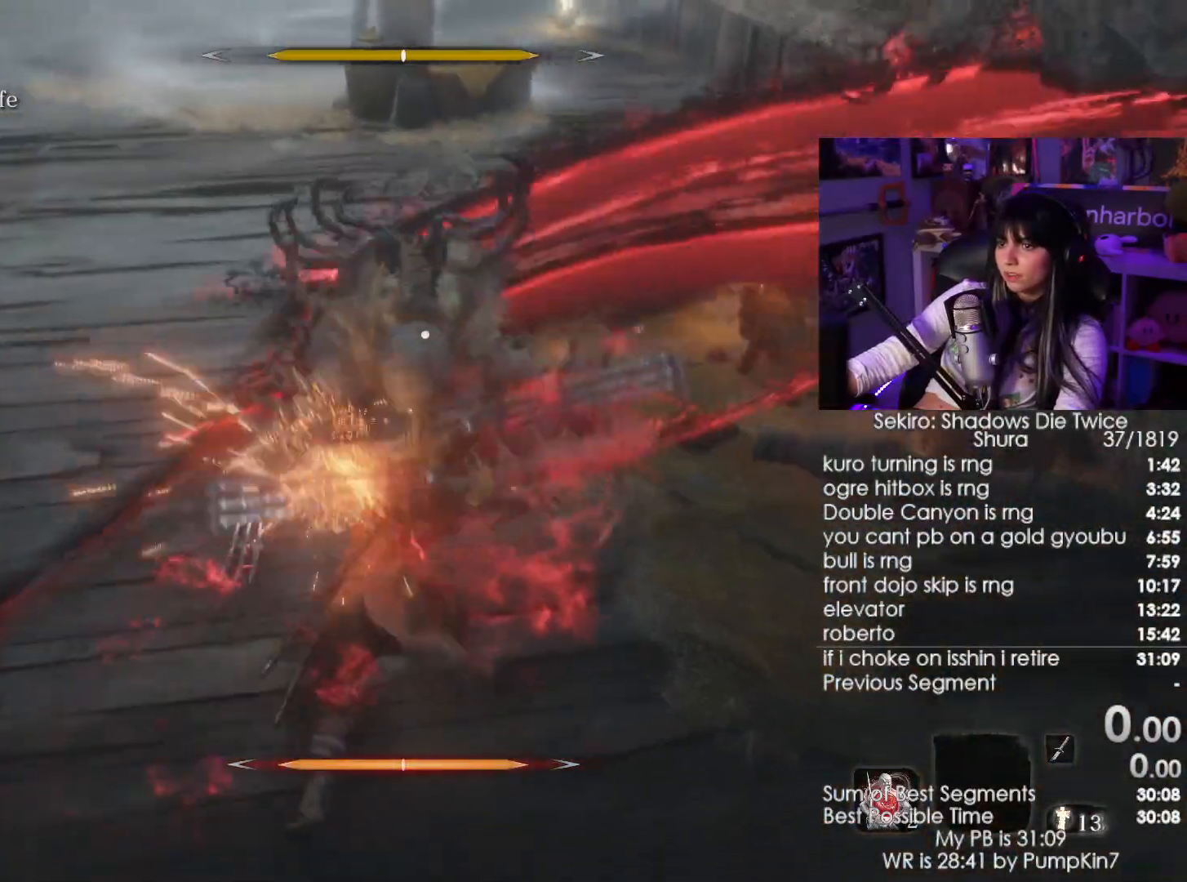
{"keys": ["w"], "mouse": ["right"], "events": [[34, "mouse_left", "down"], [117, "mouse_left", "up"], [217, "mouse_left", "down"], [267, "mouse_left", "up"], [417, "mouse_left", "down"], [500, "mouse_left", "up"]]}
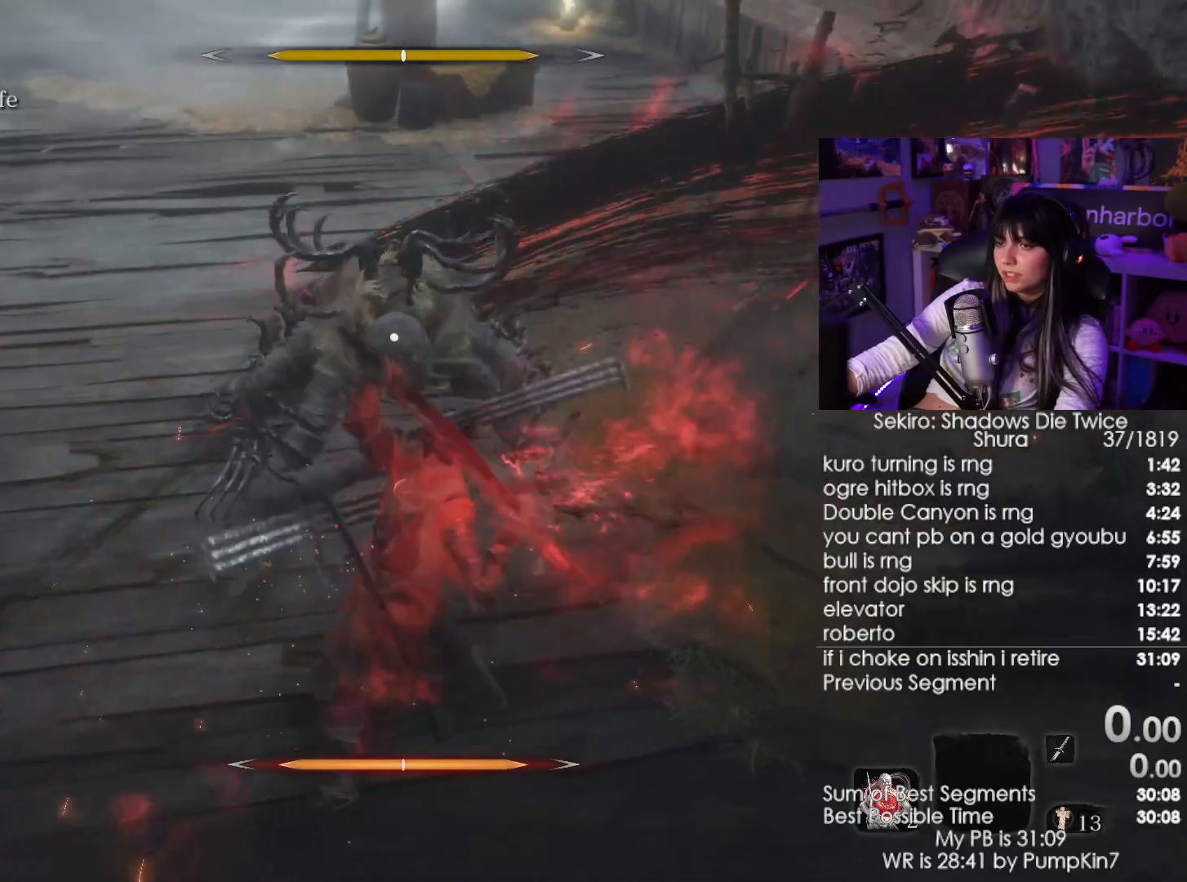
{"keys": ["w"], "mouse": ["left", "right"], "events": [[100, "mouse_left", "down"], [150, "a", "down"], [150, "mouse_left", "up"], [234, "mouse_left", "down"], [334, "mouse_left", "up"], [384, "a", "up"], [434, "mouse_left", "down"]]}